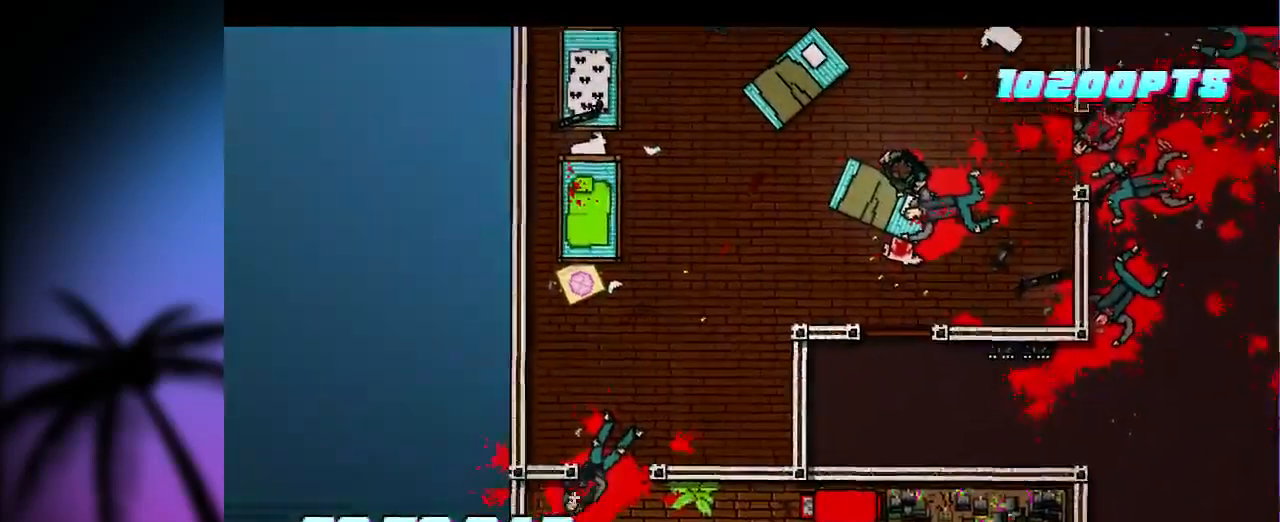
Gameplay with keyboard and mouse; each line is a JSON object with the keys and mouse buttons held at the frame after it. "events" lists presses ("down") and releases ("up") of "1", "2", "3", "4", "5", "a", "alt", "c", "ctrl", "d", "e", "f", "q", "r", "s", "shift", "space", "tab", "v", "w", "x", "z", "mouse_left", "mouse_middle", "mouse_right", "mouse_wheel_up" and "mouse_wheel_down" between this image and that frame as [ms after this image, input, new state], when the widget could be followed in between. "mouse_left", "mouse_middle", "mouse_right", "mouse_wheel_up", "mouse_wheel_down" = the "left", "middle", "right", "wheel_up", "wheel_down" buttons of the "mouse" list. No other keys are recorded. Mouse movement is not recorded.
{"keys": ["d", "shift"], "mouse": [], "events": [[367, "d", "down"], [400, "z", "down"], [467, "z", "up"]]}
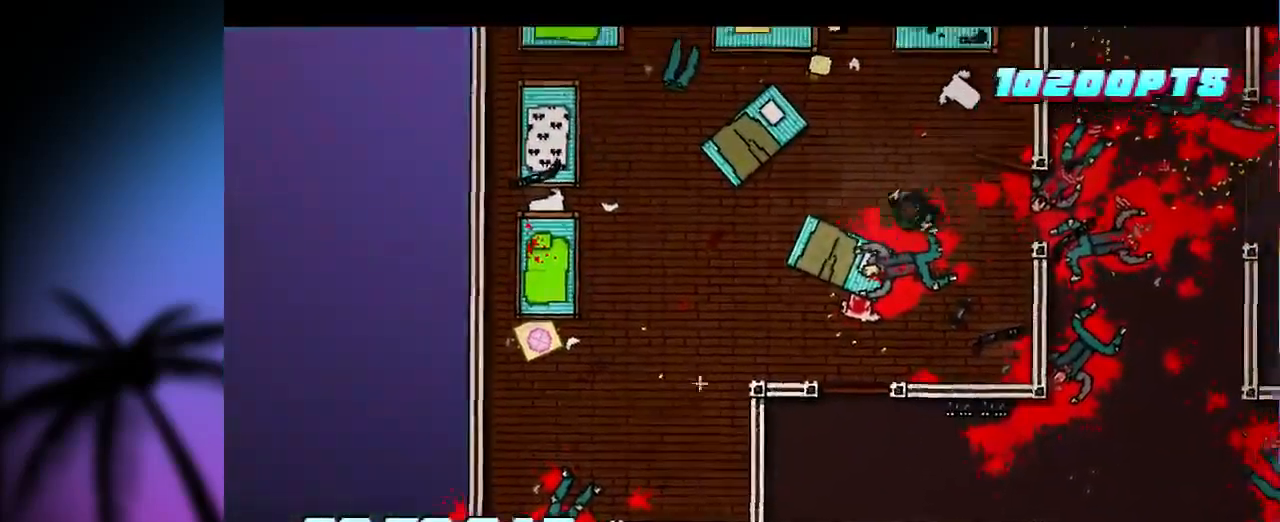
{"keys": ["d", "shift", "z"], "mouse": [], "events": [[334, "z", "down"]]}
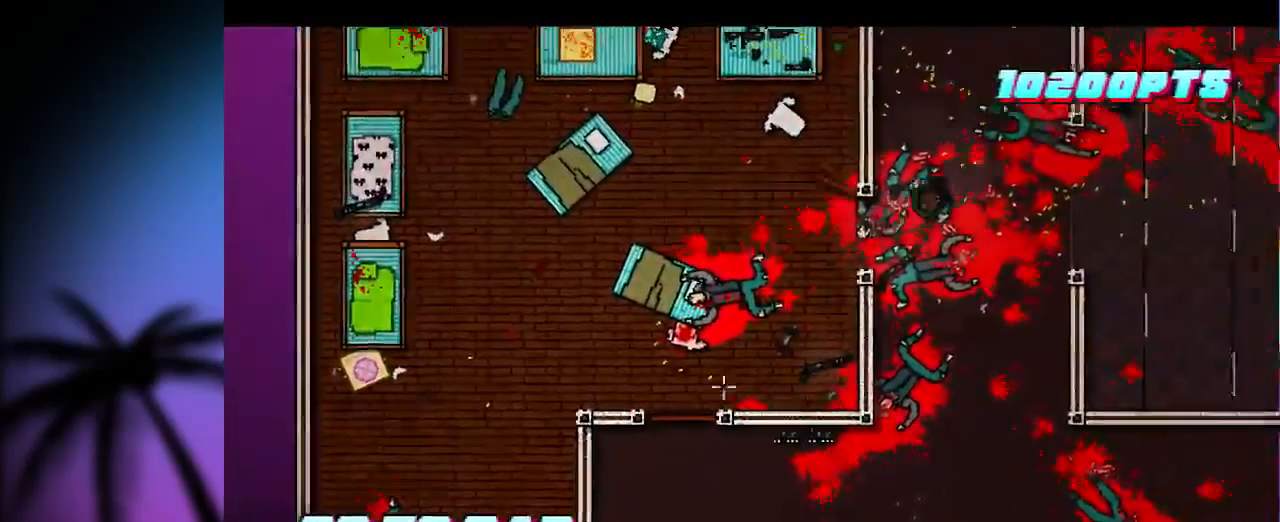
{"keys": ["s", "shift"], "mouse": [], "events": [[100, "d", "up"], [100, "z", "up"], [500, "s", "down"]]}
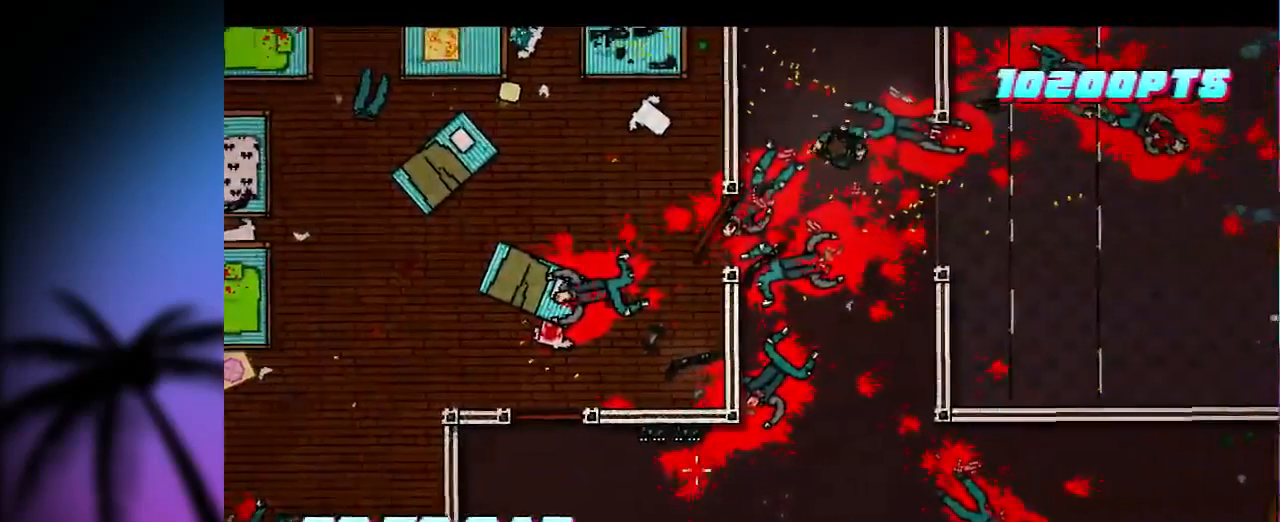
{"keys": ["shift"], "mouse": [], "events": [[100, "q", "down"], [234, "s", "up"], [267, "q", "up"]]}
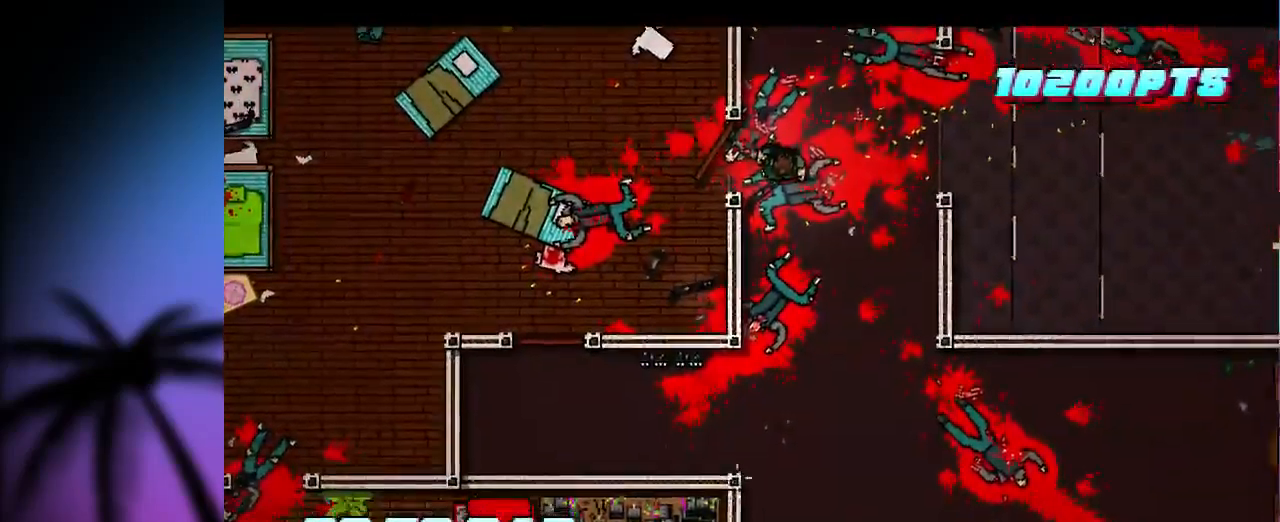
{"keys": [], "mouse": [], "events": [[334, "shift", "up"]]}
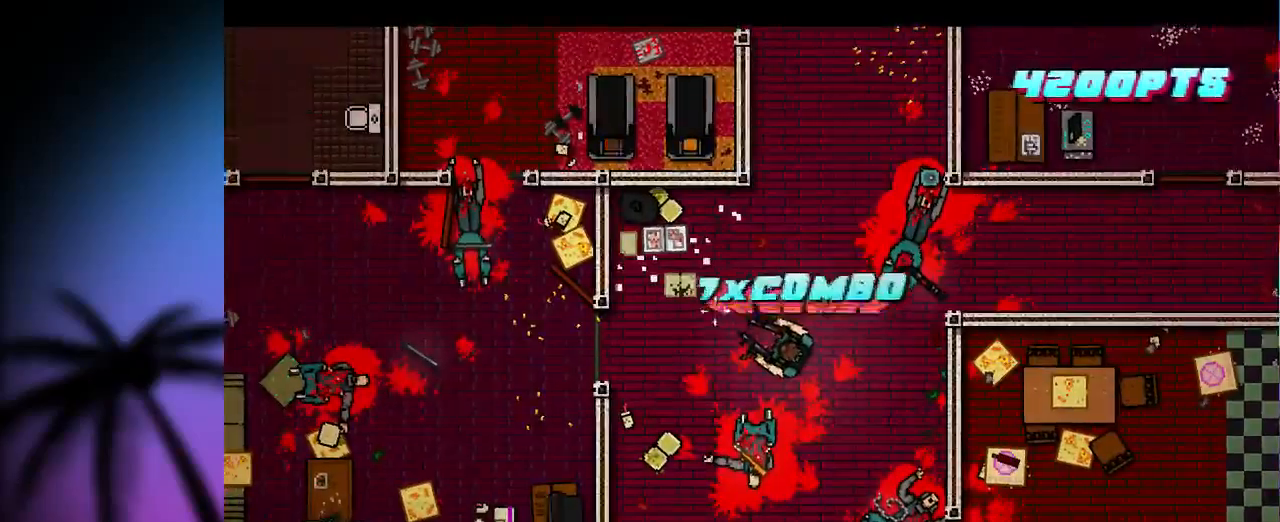
{"keys": [], "mouse": [], "events": []}
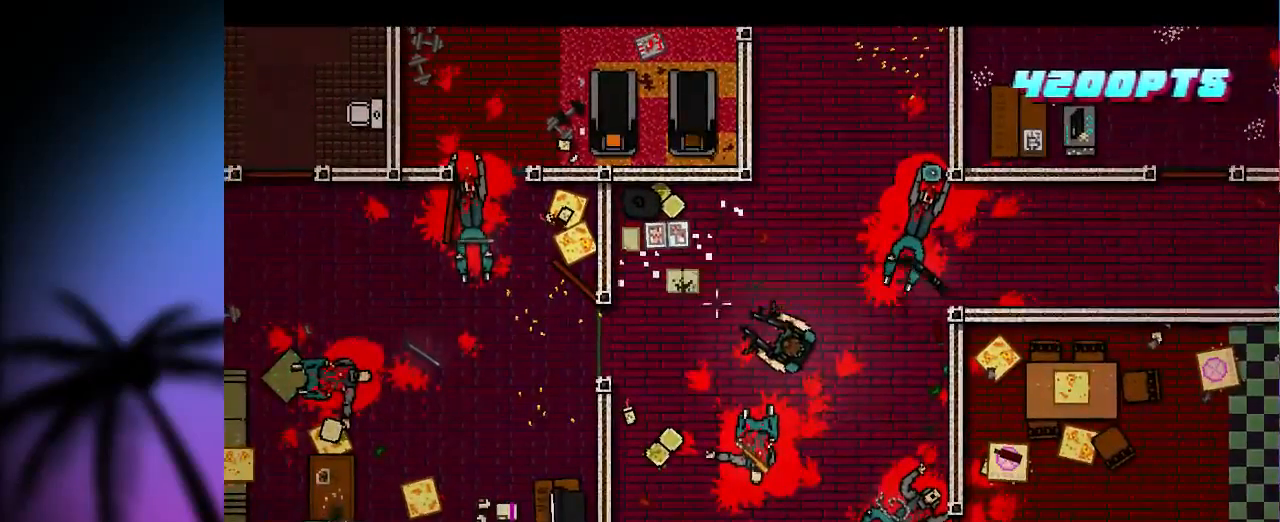
{"keys": [], "mouse": [], "events": []}
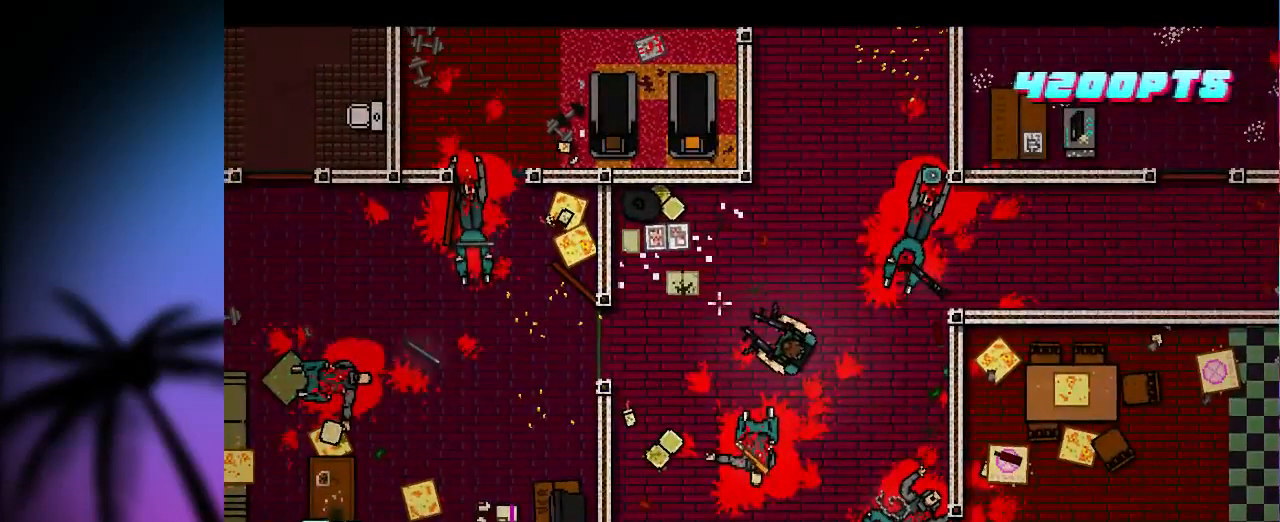
{"keys": [], "mouse": [], "events": []}
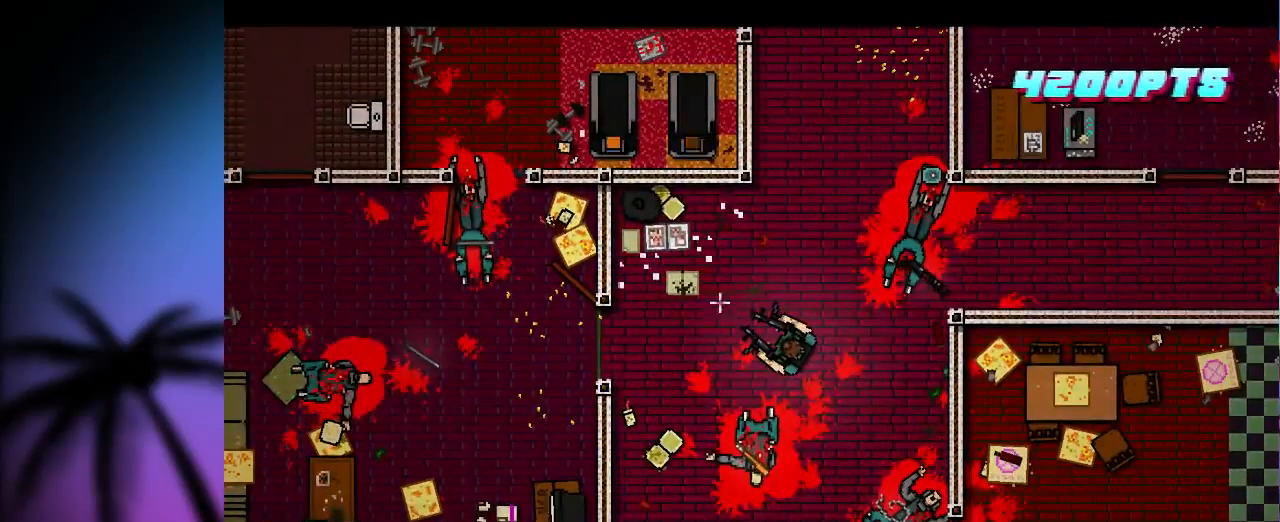
{"keys": [], "mouse": [], "events": []}
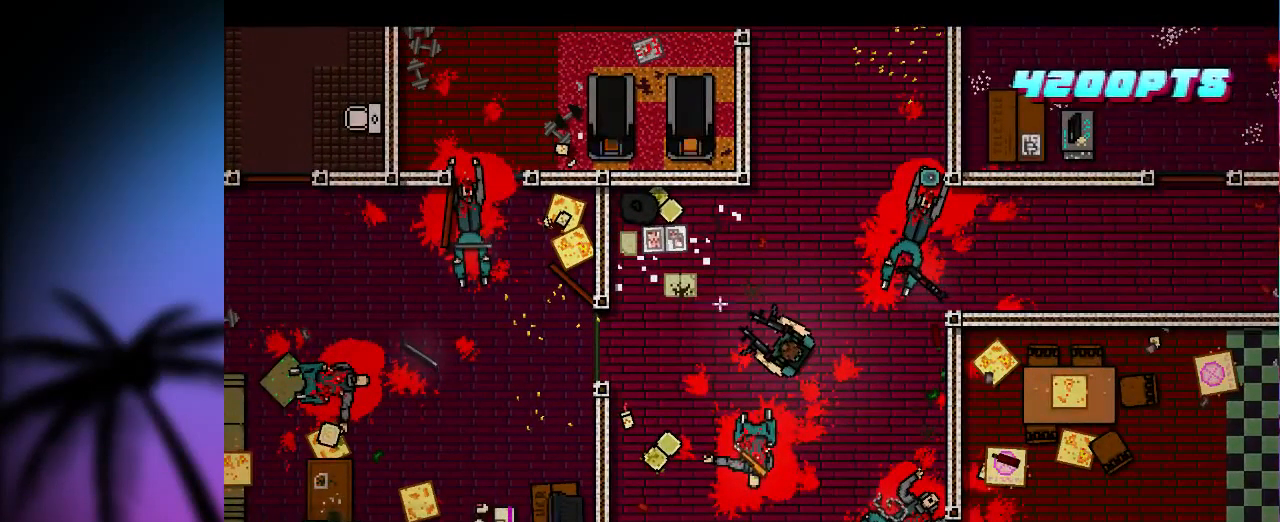
{"keys": [], "mouse": [], "events": []}
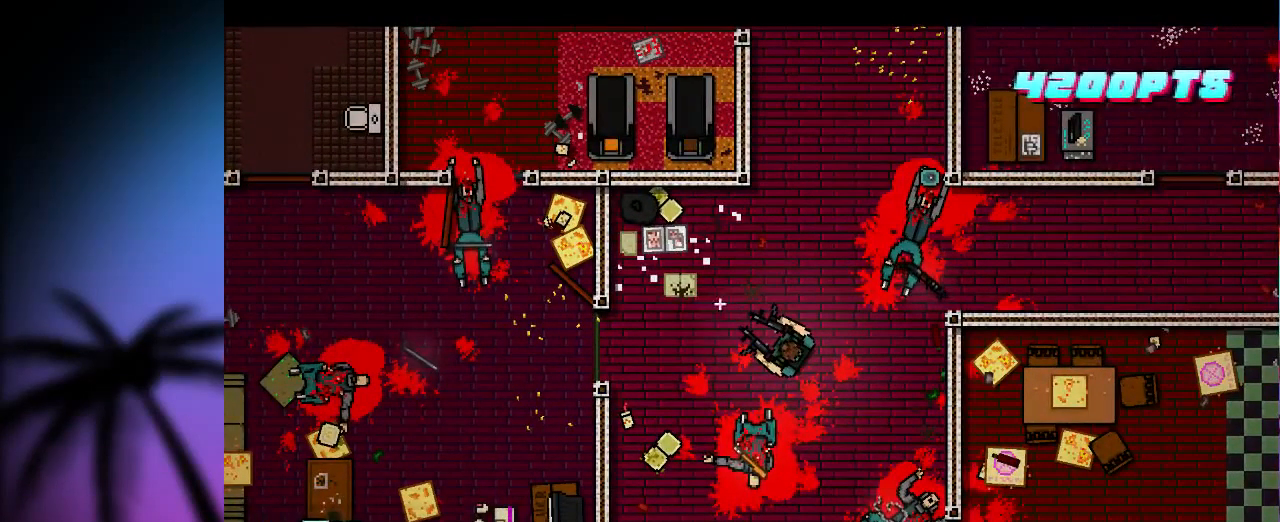
{"keys": [], "mouse": ["left"], "events": [[500, "mouse_left", "down"]]}
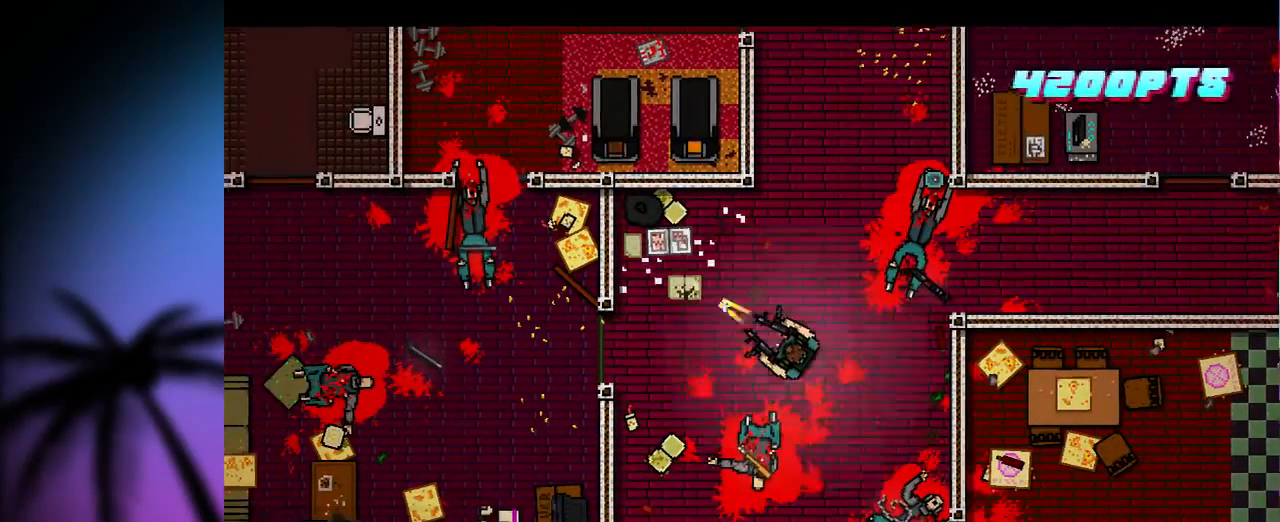
{"keys": [], "mouse": ["left"], "events": []}
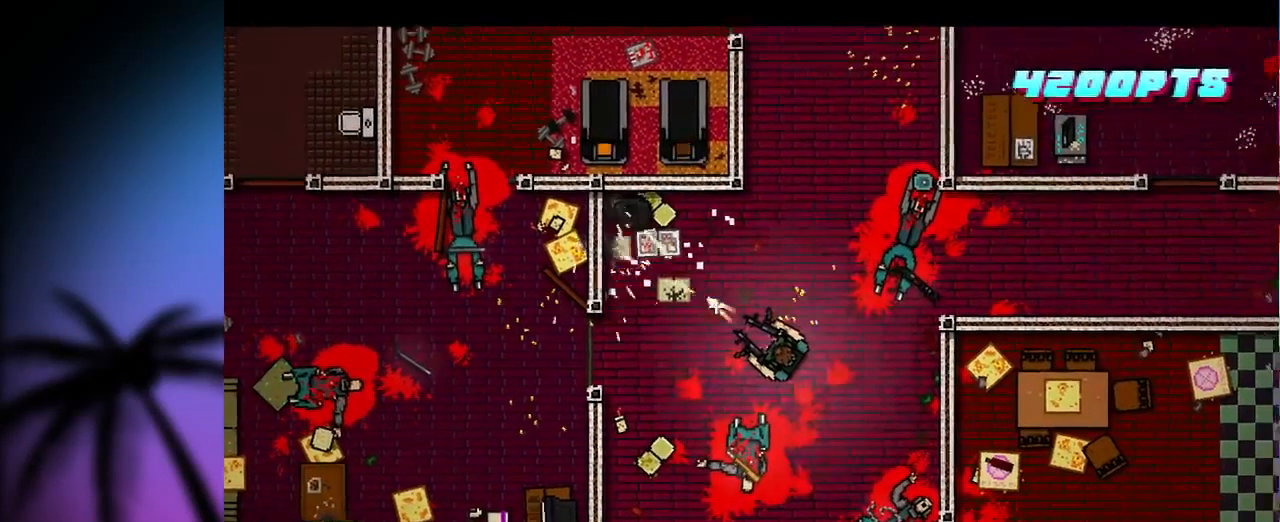
{"keys": [], "mouse": ["left"], "events": []}
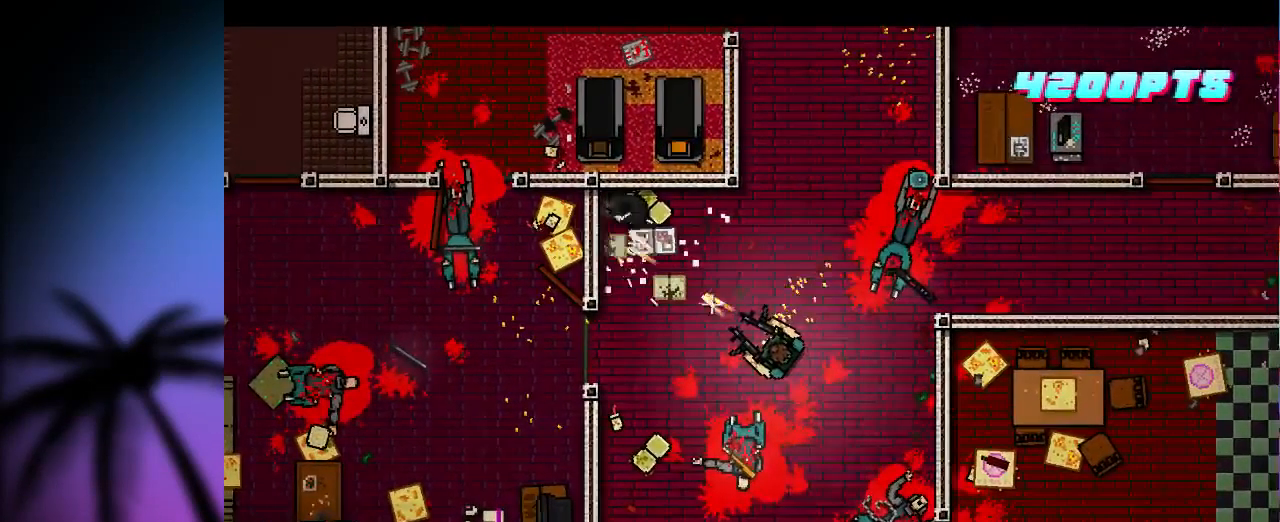
{"keys": [], "mouse": ["left"], "events": []}
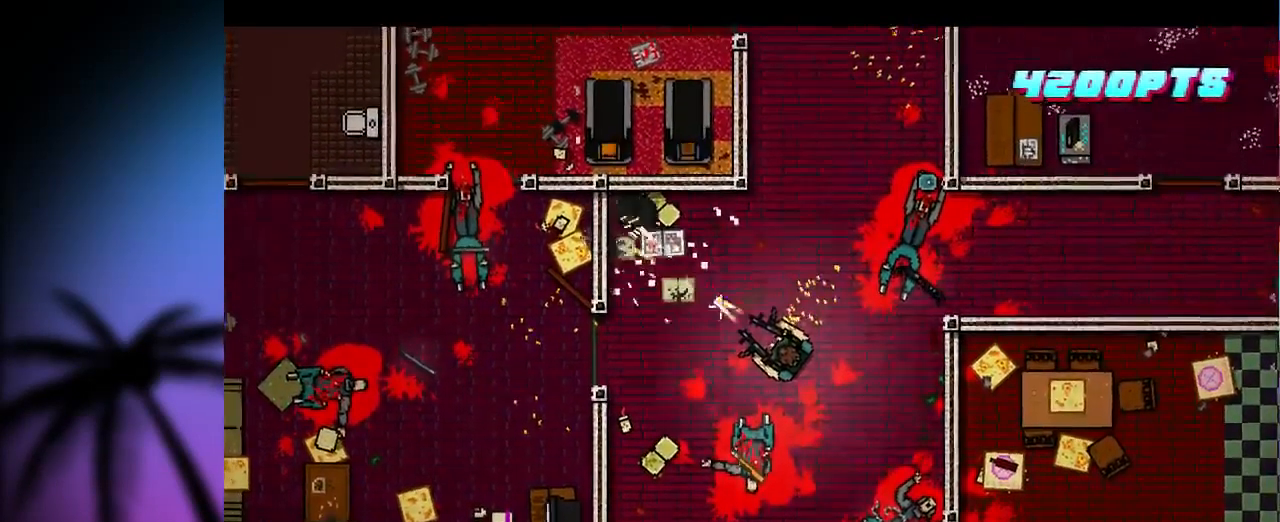
{"keys": [], "mouse": [], "events": [[400, "mouse_left", "up"]]}
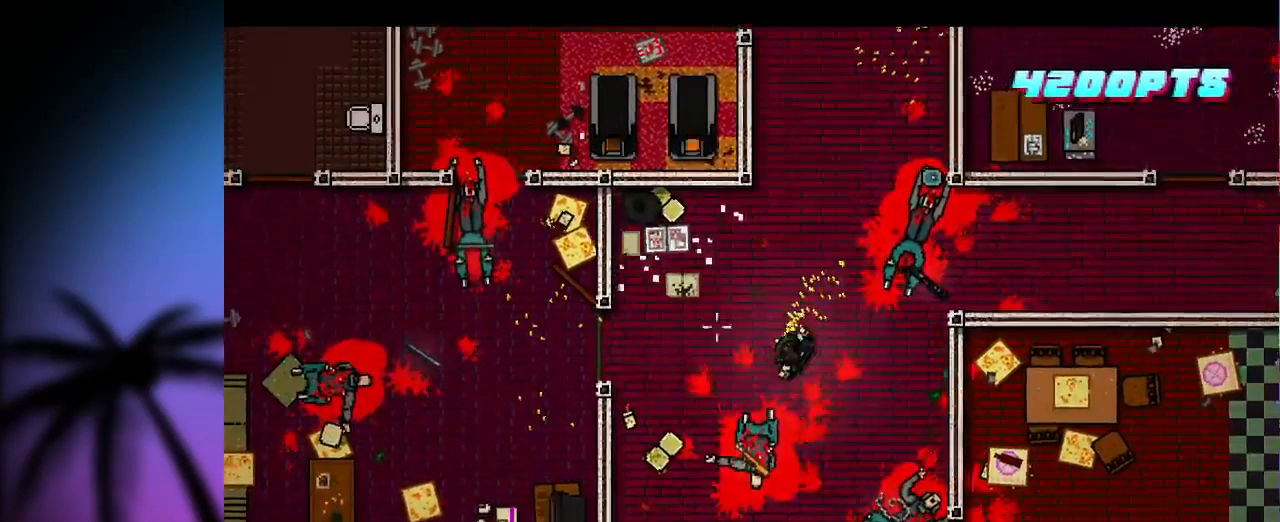
{"keys": ["shift"], "mouse": [], "events": [[167, "shift", "down"]]}
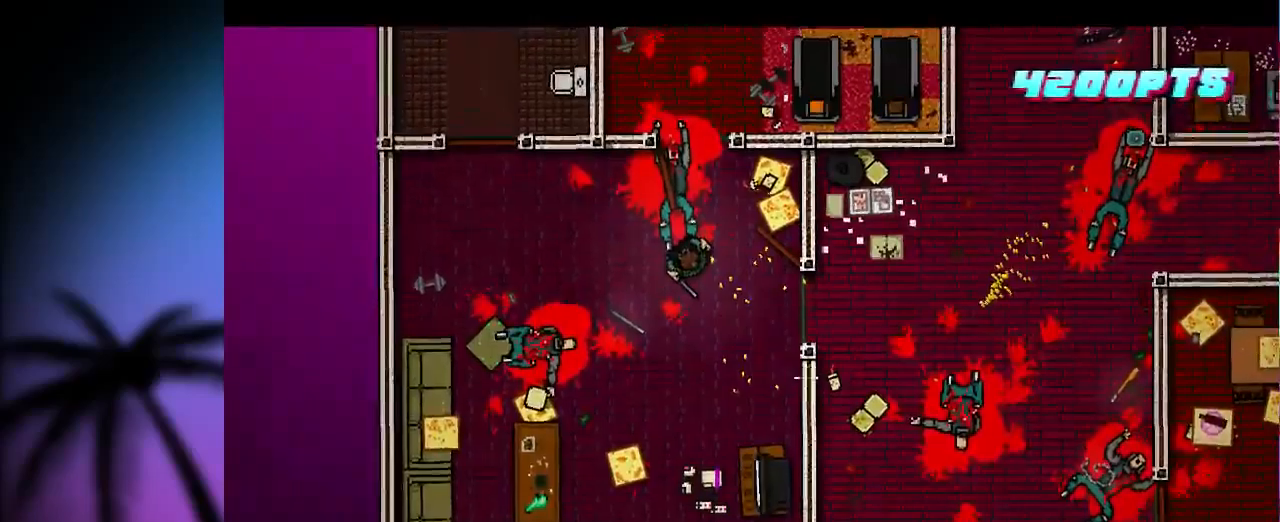
{"keys": ["d", "shift"], "mouse": ["left"], "events": [[100, "d", "down"], [100, "s", "down"], [300, "s", "up"], [400, "mouse_left", "down"]]}
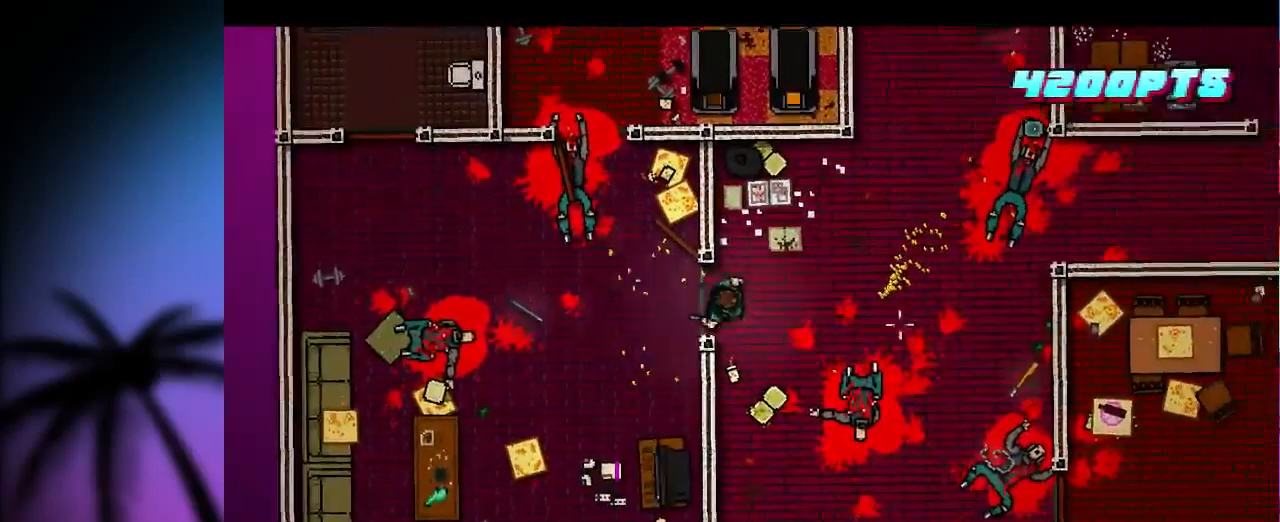
{"keys": ["shift"], "mouse": ["left"], "events": [[334, "d", "up"]]}
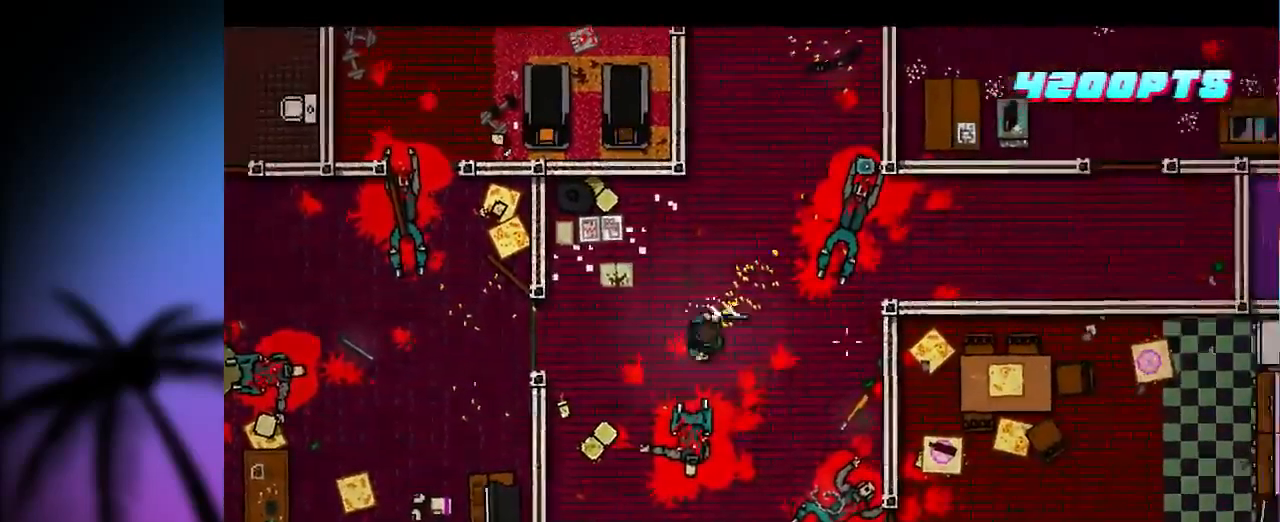
{"keys": ["shift"], "mouse": ["left"], "events": []}
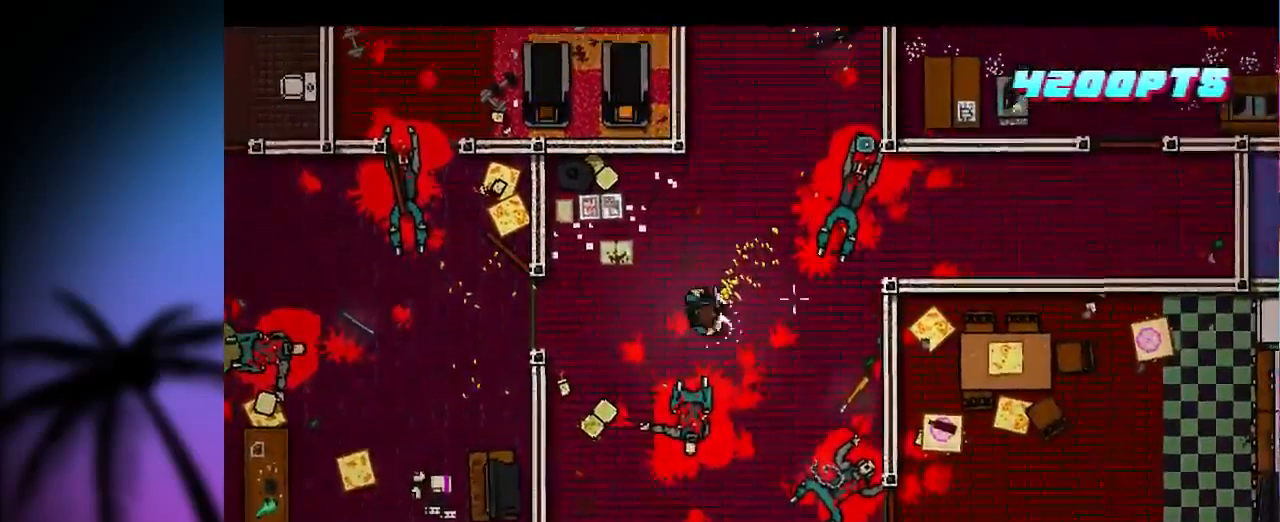
{"keys": ["shift"], "mouse": ["right"], "events": [[334, "mouse_right", "down"], [367, "mouse_left", "up"], [400, "mouse_right", "up"], [467, "mouse_right", "down"]]}
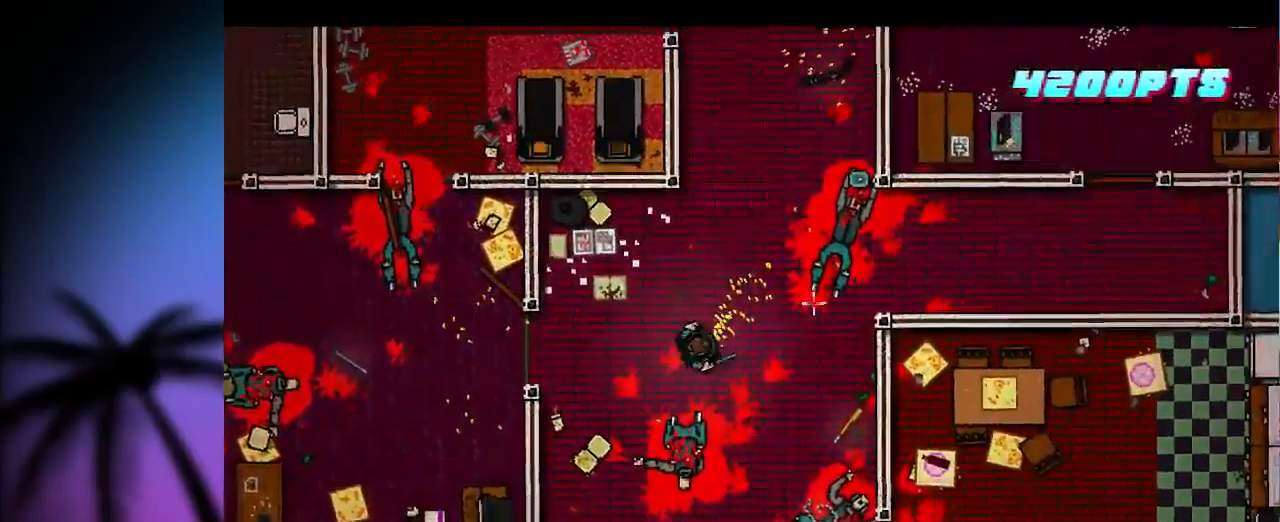
{"keys": ["shift"], "mouse": [], "events": [[34, "mouse_right", "up"], [67, "mouse_right", "down"], [134, "mouse_right", "up"]]}
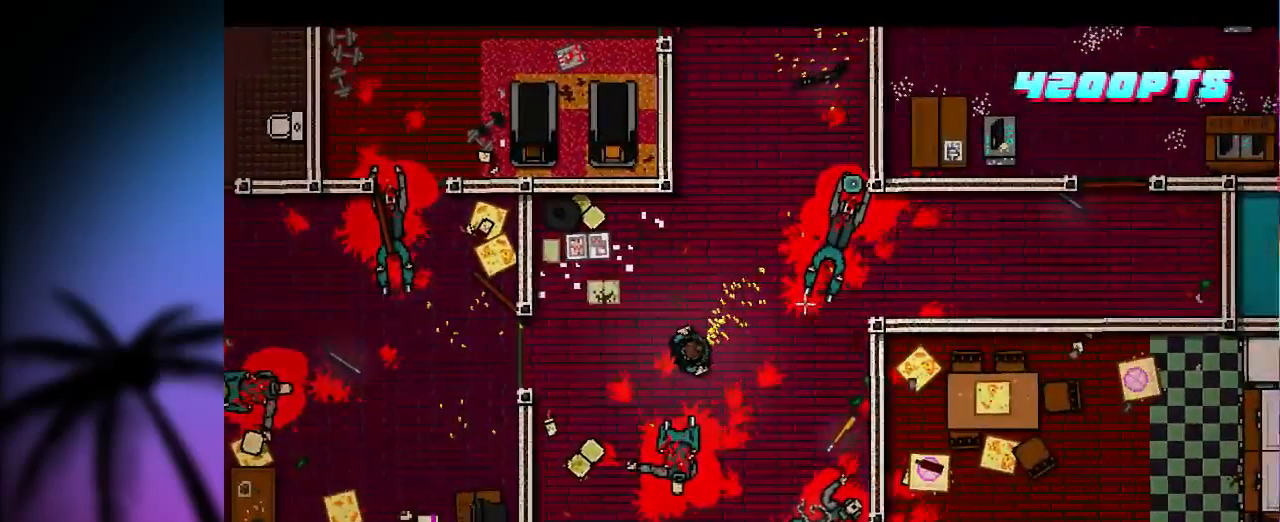
{"keys": ["q", "shift", "z"], "mouse": [], "events": [[34, "d", "down"], [34, "s", "down"], [334, "s", "up"], [434, "mouse_right", "down"], [467, "d", "up"], [467, "q", "down"], [500, "mouse_right", "up"], [500, "z", "down"]]}
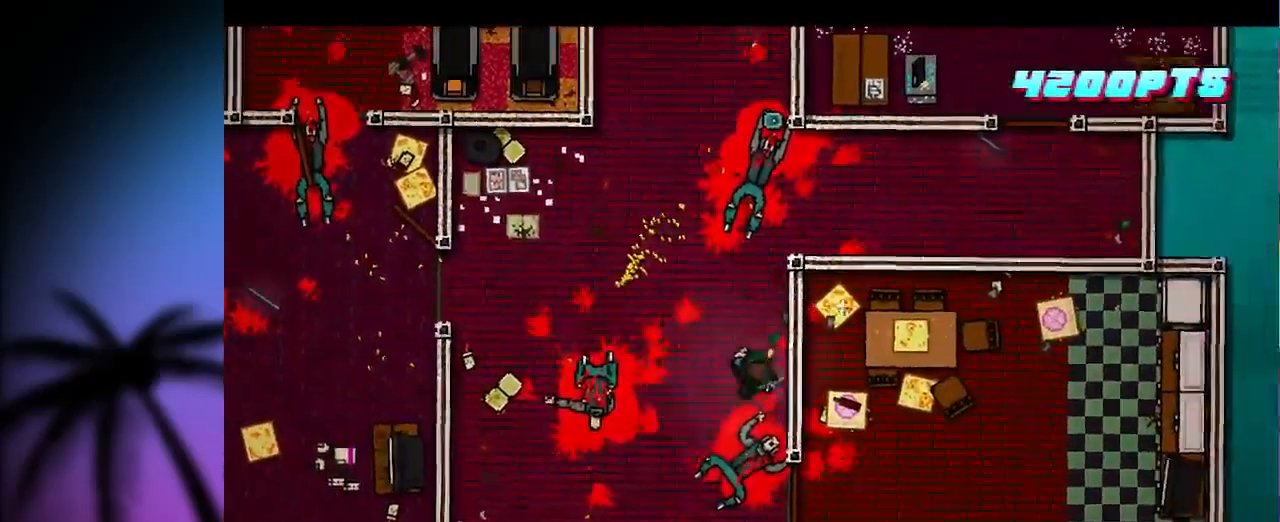
{"keys": ["shift"], "mouse": ["right"], "events": [[200, "mouse_left", "down"], [200, "q", "up"], [300, "z", "up"], [400, "mouse_left", "up"], [467, "mouse_right", "down"]]}
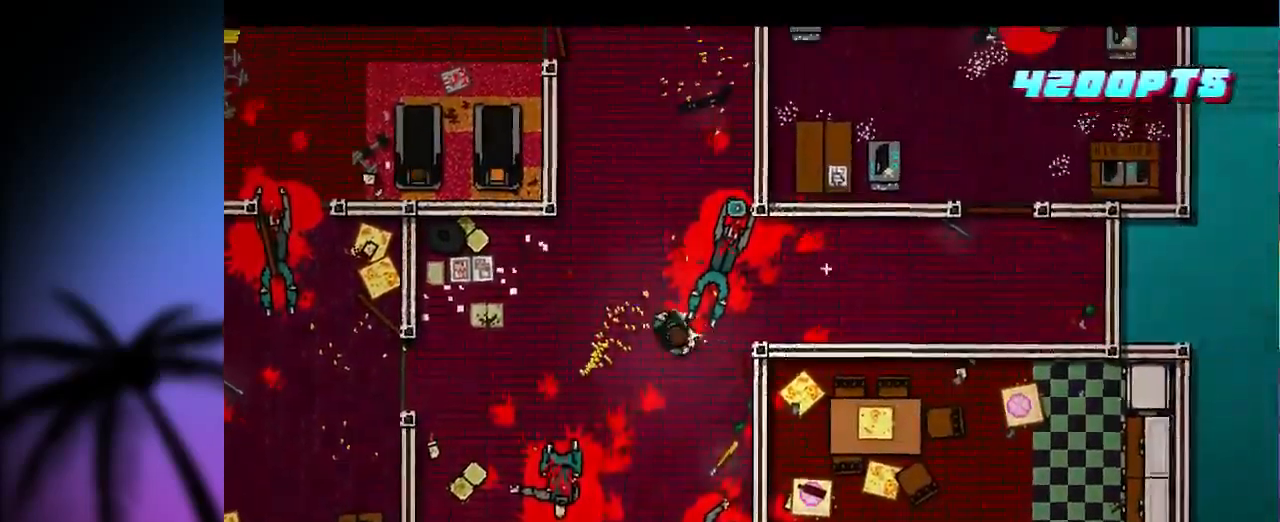
{"keys": ["s", "shift"], "mouse": [], "events": [[34, "mouse_right", "up"], [234, "s", "down"], [334, "d", "down"], [500, "d", "up"]]}
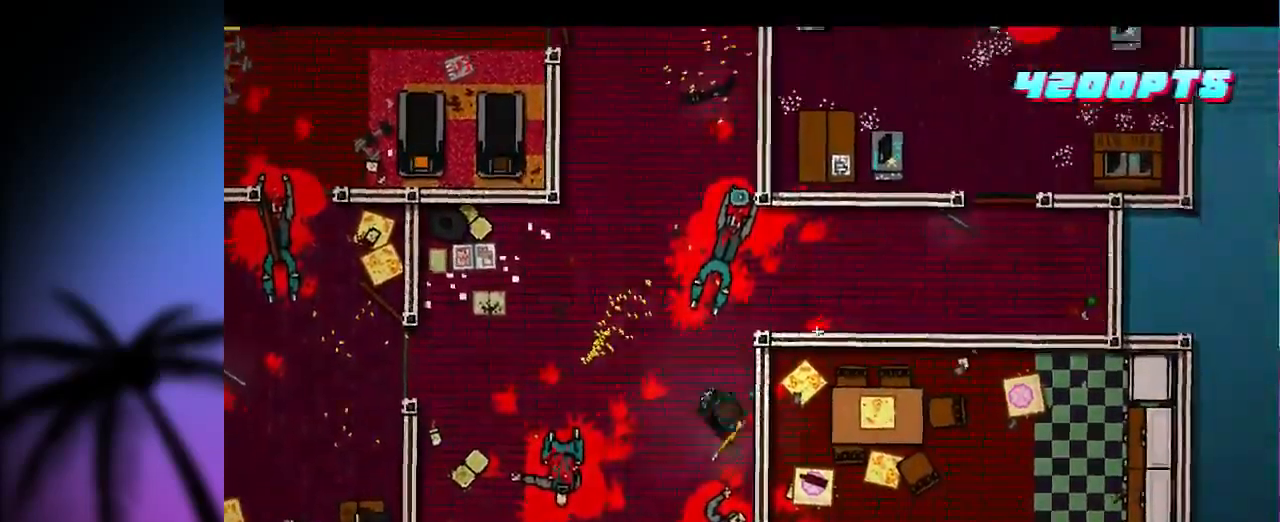
{"keys": ["shift", "z"], "mouse": ["left"], "events": [[67, "s", "up"], [234, "q", "down"], [267, "z", "down"], [434, "mouse_left", "down"], [500, "q", "up"]]}
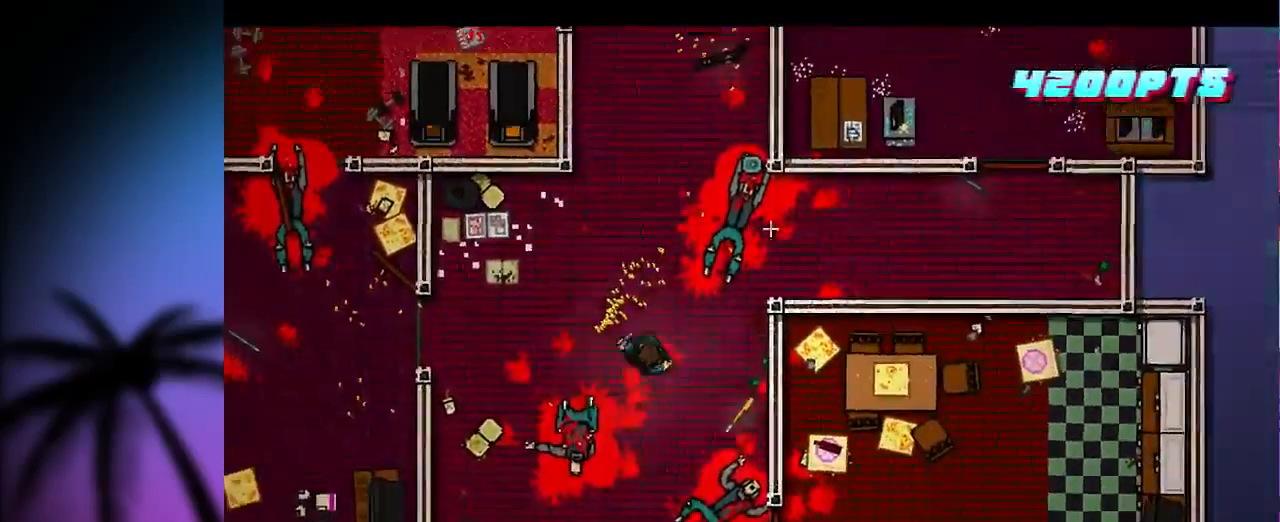
{"keys": ["shift", "z"], "mouse": [], "events": [[34, "mouse_left", "up"], [34, "z", "up"], [100, "mouse_right", "down"], [167, "mouse_right", "up"], [234, "mouse_right", "down"], [267, "mouse_right", "up"], [300, "mouse_right", "down"], [434, "mouse_right", "up"], [434, "s", "down"], [467, "d", "down"], [500, "d", "up"], [500, "s", "up"], [500, "z", "down"]]}
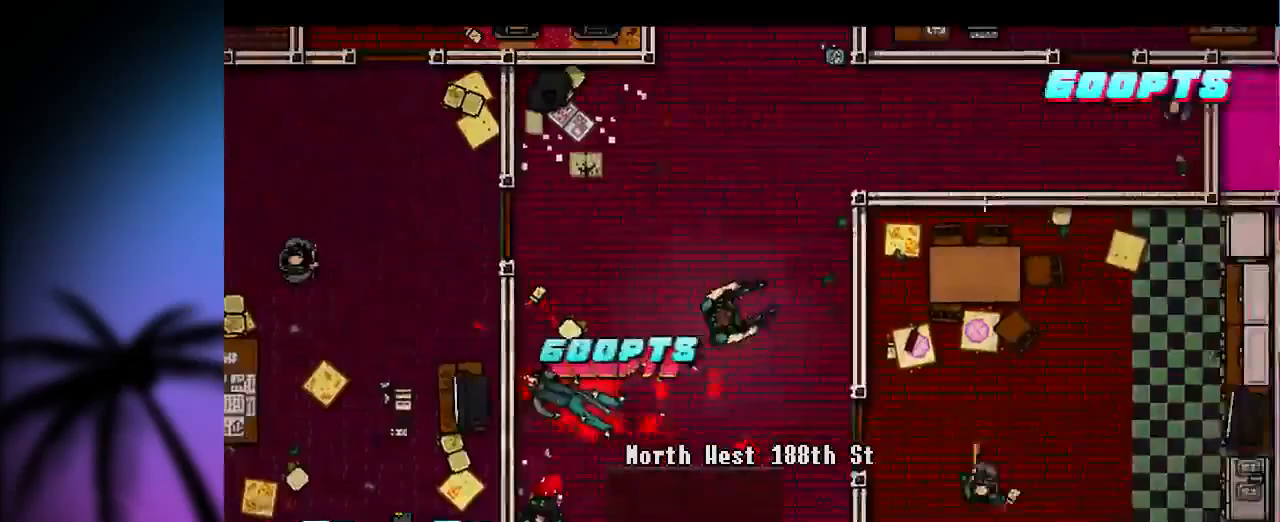
{"keys": ["d", "shift", "z"], "mouse": [], "events": [[167, "d", "down"], [434, "mouse_left", "down"], [500, "mouse_left", "up"]]}
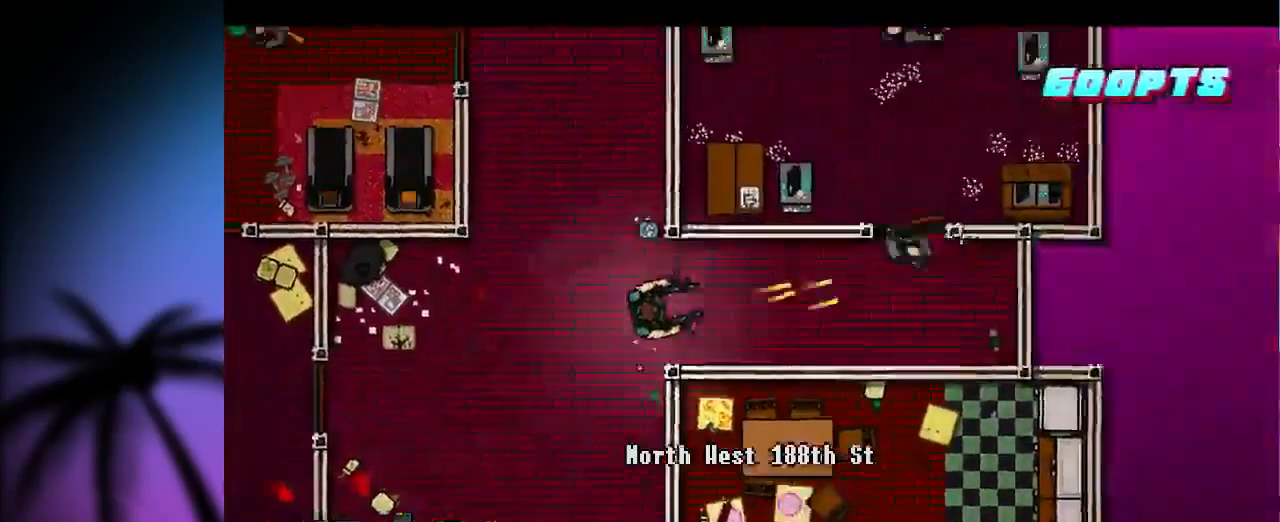
{"keys": ["shift"], "mouse": [], "events": [[167, "d", "up"], [167, "q", "down"], [200, "z", "up"], [234, "mouse_left", "down"], [267, "q", "up"], [367, "mouse_left", "up"]]}
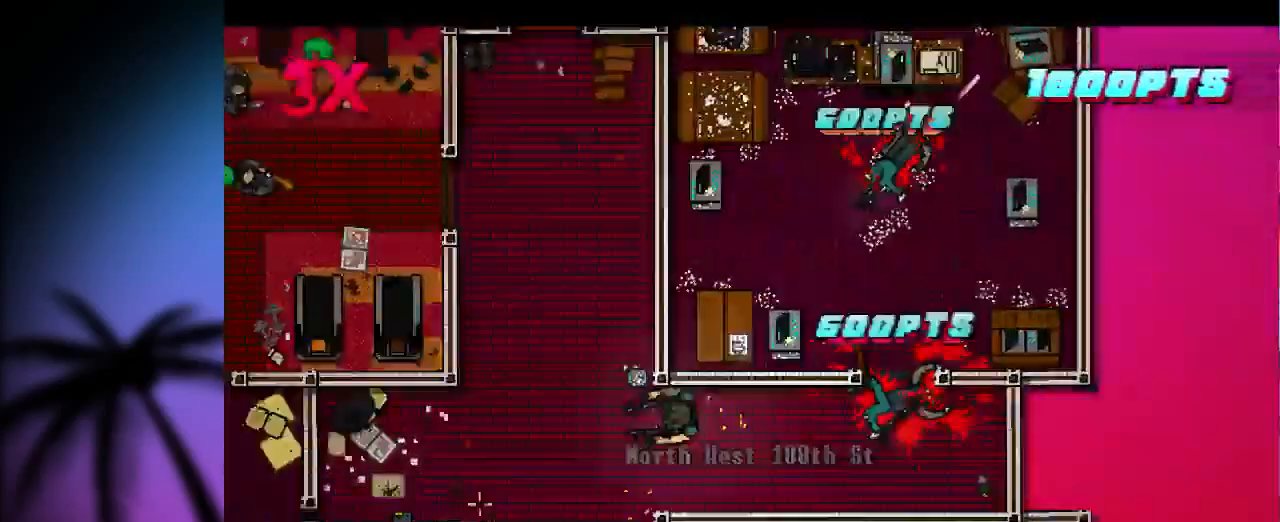
{"keys": ["d", "shift"], "mouse": ["left"], "events": [[34, "q", "down"], [100, "q", "up"], [134, "mouse_left", "down"], [434, "d", "down"]]}
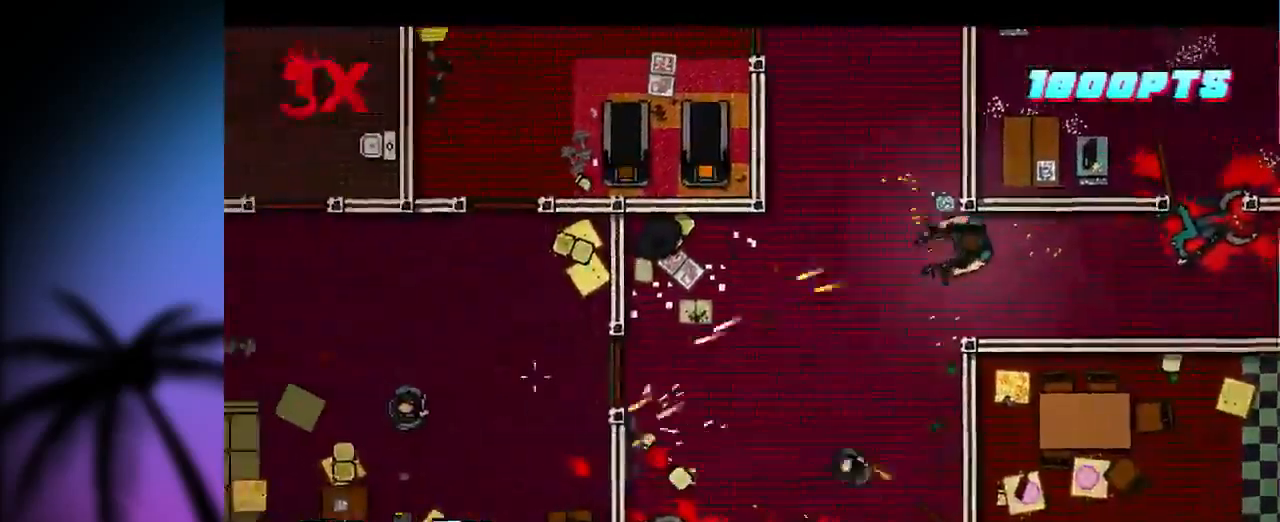
{"keys": ["q", "shift", "z"], "mouse": ["left"], "events": [[34, "d", "up"], [234, "q", "down"], [267, "mouse_left", "up"], [367, "z", "down"], [434, "mouse_left", "down"]]}